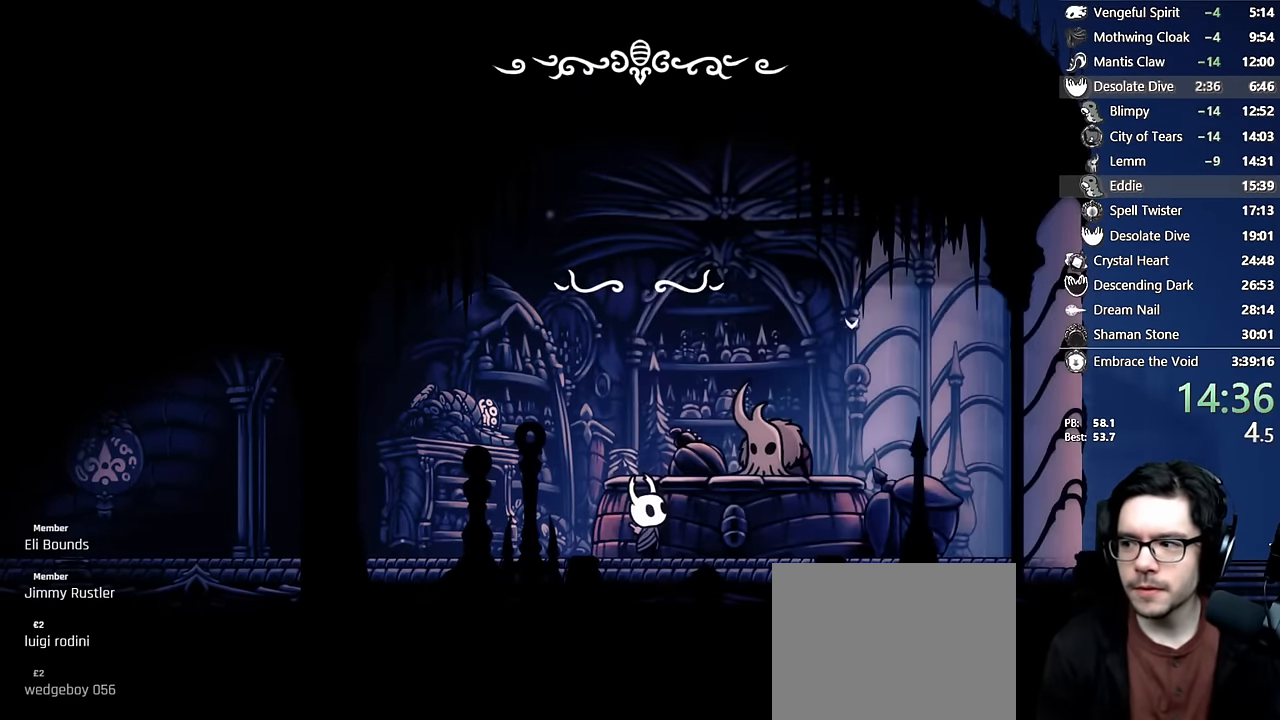
Gameplay with a controller (Xbox layout); each line is a JSON object with the inputs held at the frame after it. "events" lists button and stick changes between this image and that frame as [ms after this image, input, new state], when the widget could be followed in between. Not read: L3 R3.
{"buttons": [], "left_stick": "center", "right_stick": "center", "events": [[17, "DPAD_LEFT", "down"], [117, "DPAD_LEFT", "up"], [200, "B", "down"], [300, "B", "up"], [350, "B", "down"], [433, "B", "up"]]}
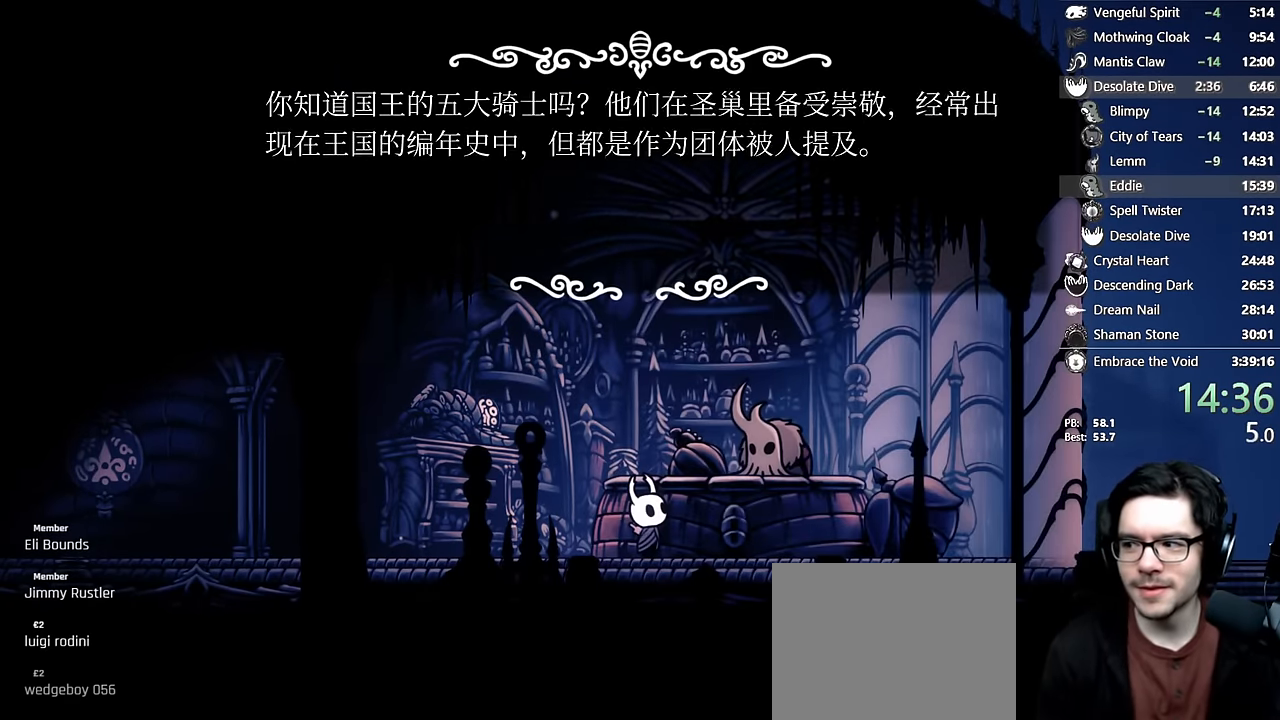
{"buttons": [], "left_stick": "center", "right_stick": "center", "events": [[17, "X", "down"], [50, "A", "down"], [83, "X", "up"], [133, "A", "up"], [150, "X", "down"], [183, "A", "down"], [200, "X", "up"], [250, "A", "up"], [250, "X", "down"], [283, "X", "up"], [333, "X", "down"], [400, "A", "down"], [400, "X", "up"], [450, "A", "up"], [450, "X", "down"], [500, "X", "up"]]}
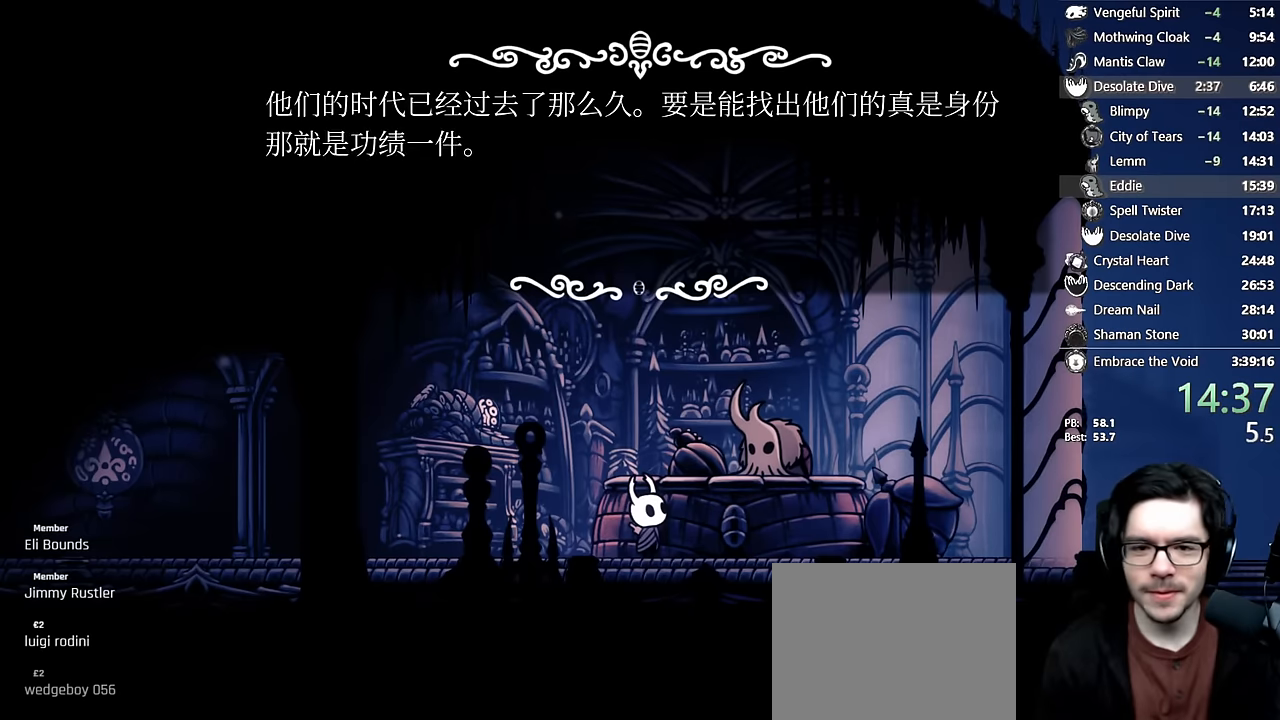
{"buttons": ["DPAD_LEFT"], "left_stick": "center", "right_stick": "center", "events": [[50, "X", "down"], [83, "X", "up"], [100, "A", "down"], [133, "X", "down"], [183, "A", "up"], [200, "X", "up"], [250, "X", "down"], [283, "X", "up"], [333, "X", "down"], [383, "X", "up"], [483, "DPAD_LEFT", "down"]]}
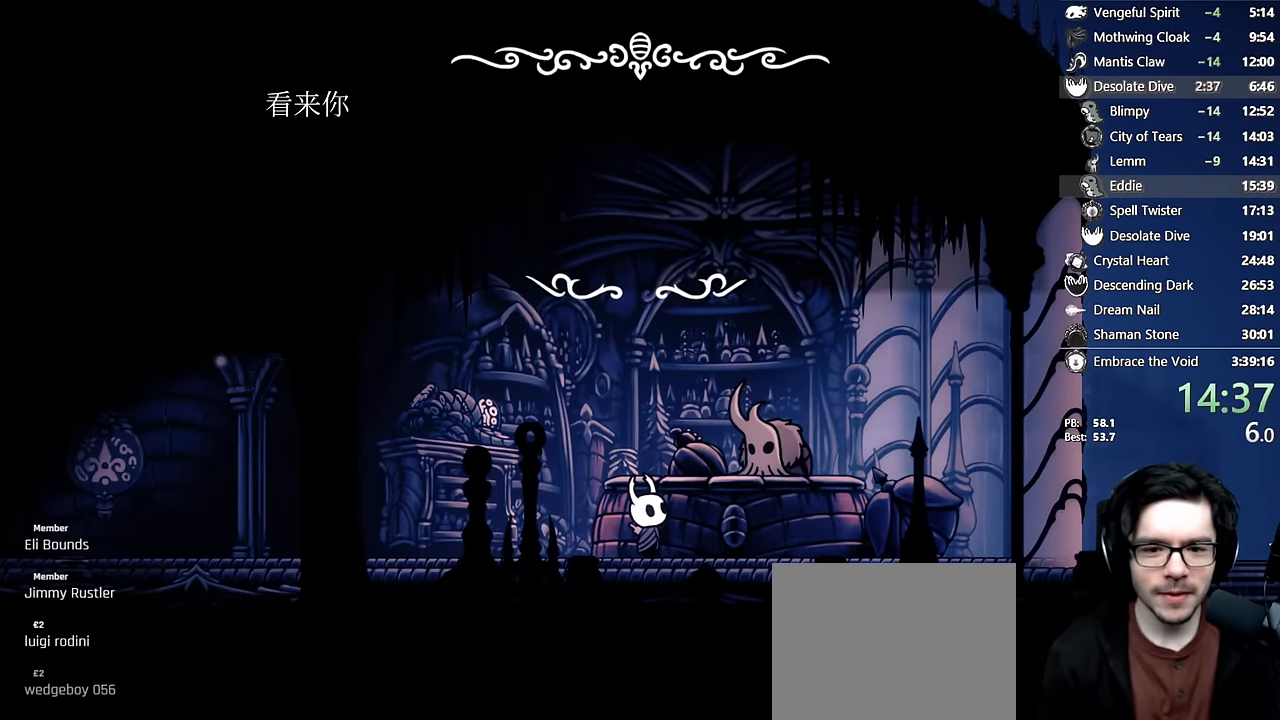
{"buttons": ["X"], "left_stick": "center", "right_stick": "center", "events": [[50, "R2", "down"], [167, "DPAD_LEFT", "up"], [217, "R2", "up"], [283, "A", "down"], [283, "right_stick", "up-right"], [317, "A", "up"], [317, "X", "down"], [350, "A", "down"], [367, "X", "up"], [367, "right_stick", "center"], [400, "A", "up"], [433, "X", "down"], [467, "A", "down"], [483, "A", "up"]]}